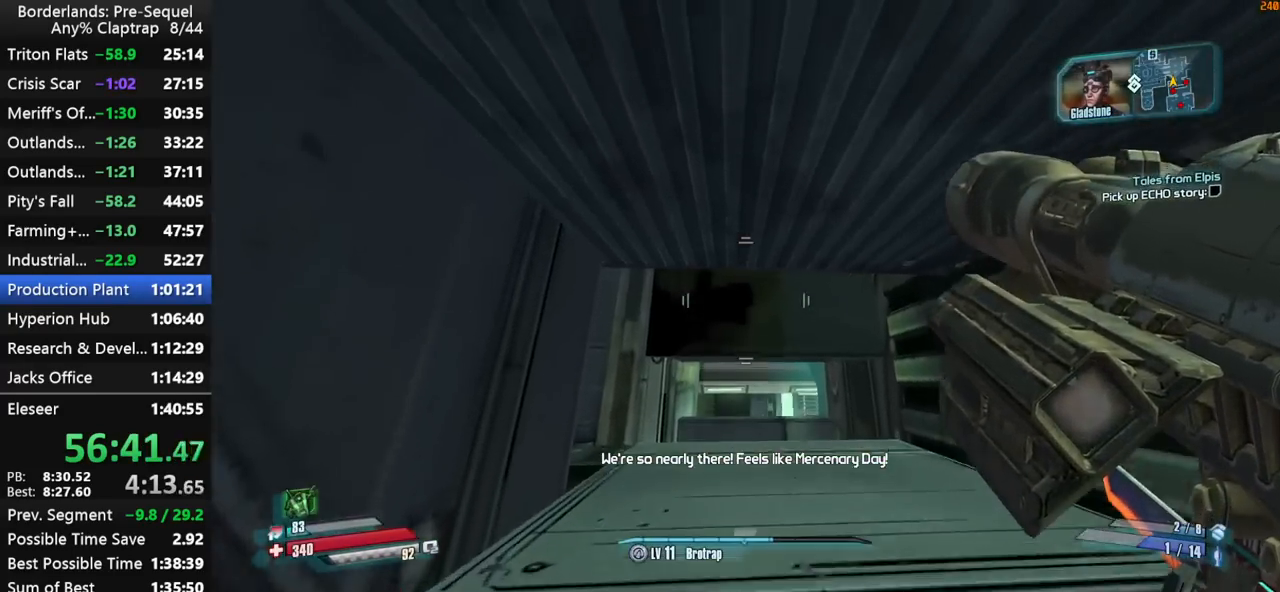
Gameplay with keyboard and mouse; each line is a JSON object with the keys held at the frame after it. "events" lists presses ("down") and releases ("up") of "1", "2", "3", "4", "5", "a", "b", "c", "ctrl", "d", "down", "e", "f", "g", "left", "q", "r", "right", "s", "shift", "space", "t", "up", "v", "w", "x", "y" and "z" between this image and that frame as [ms after this image, input, new state], when the widget could be followed in between. No other keys are recorded. "mouse_move" is the direction in which the mouse moves at that frame (one of eight, or "still"), when it could be read. Mouse buttons are not recorded.
{"keys": ["w"], "mouse_move": "up", "events": [[384, "shift", "down"], [484, "shift", "up"]]}
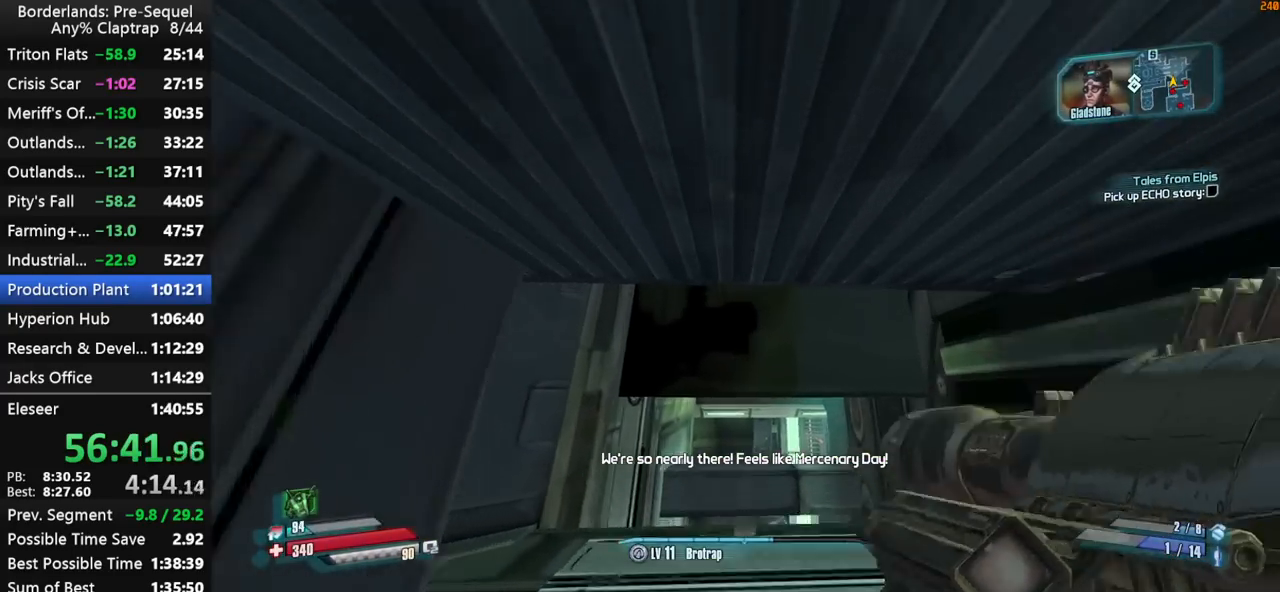
{"keys": ["shift", "w"], "mouse_move": "down", "events": [[34, "shift", "down"]]}
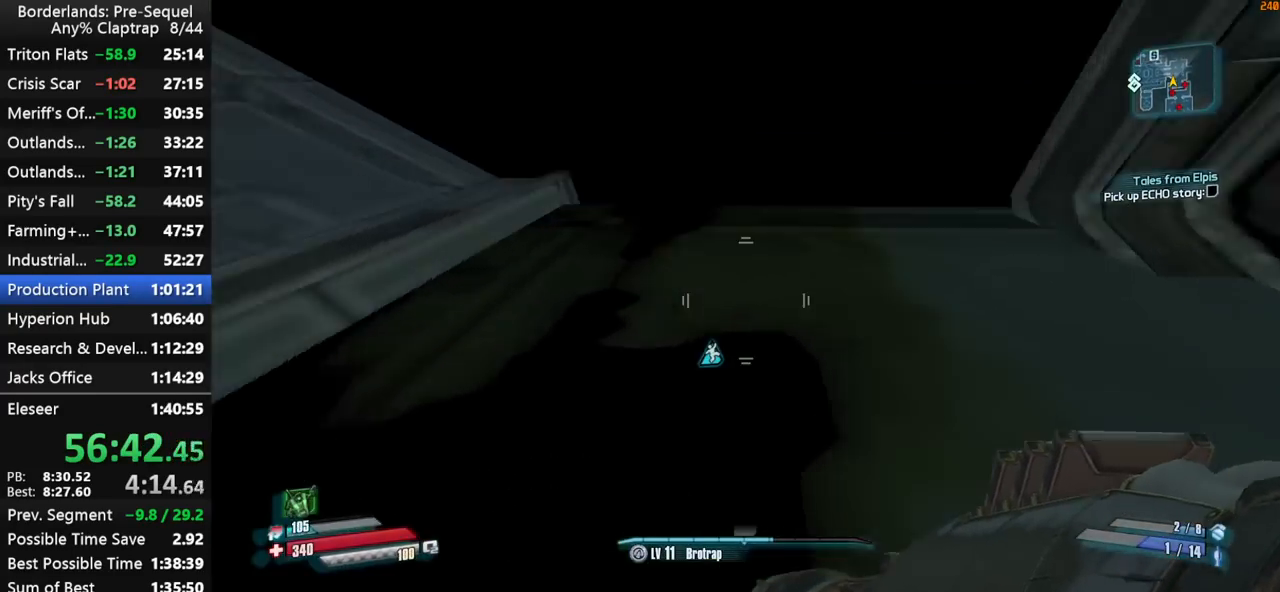
{"keys": ["w"], "mouse_move": "right", "events": [[367, "shift", "up"]]}
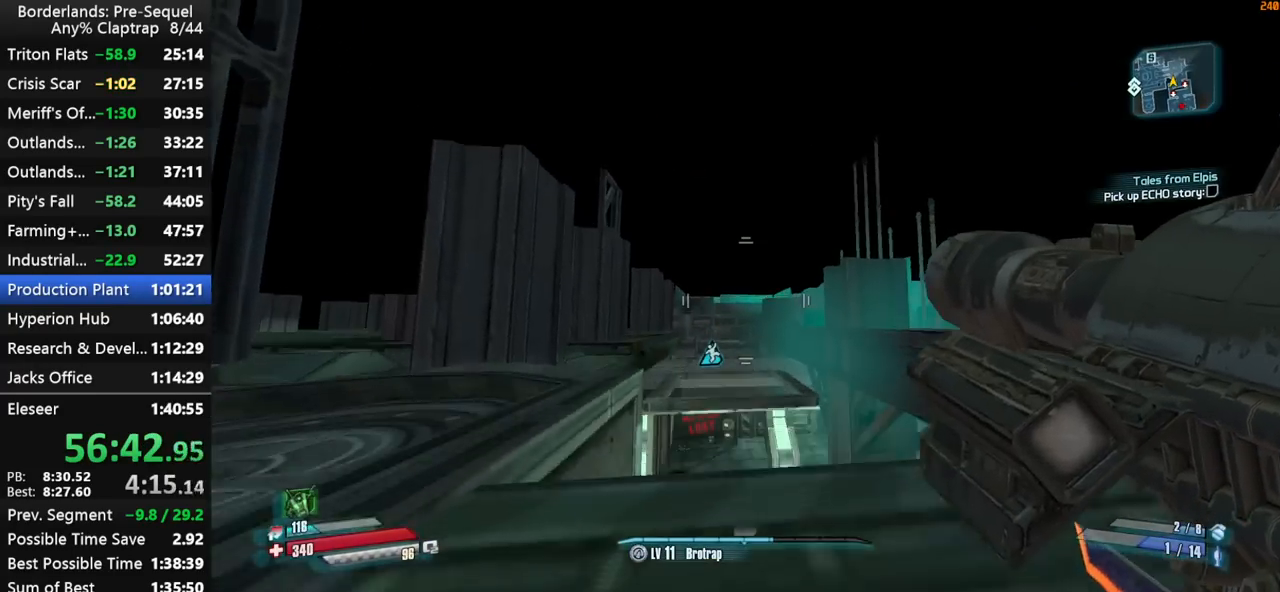
{"keys": ["g", "shift", "w"], "mouse_move": "still", "events": [[67, "shift", "down"], [150, "shift", "up"], [250, "ctrl", "down"], [250, "shift", "down"], [350, "shift", "up"], [384, "ctrl", "up"], [384, "shift", "down"], [484, "g", "down"]]}
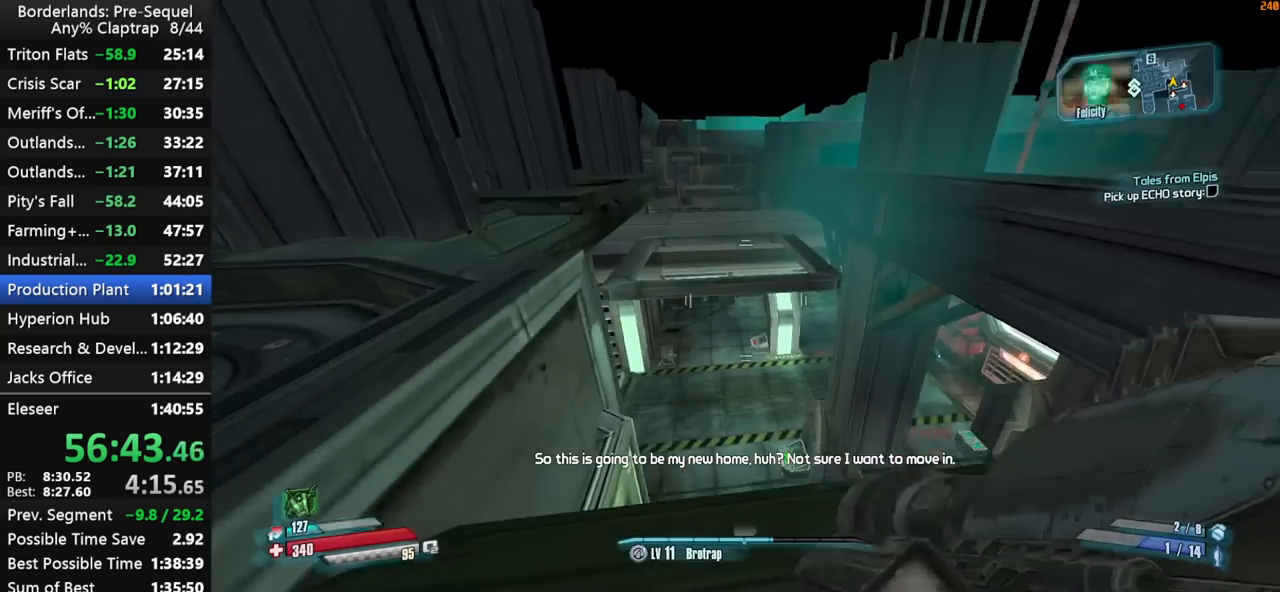
{"keys": ["w"], "mouse_move": "still", "events": [[34, "shift", "up"], [84, "g", "up"]]}
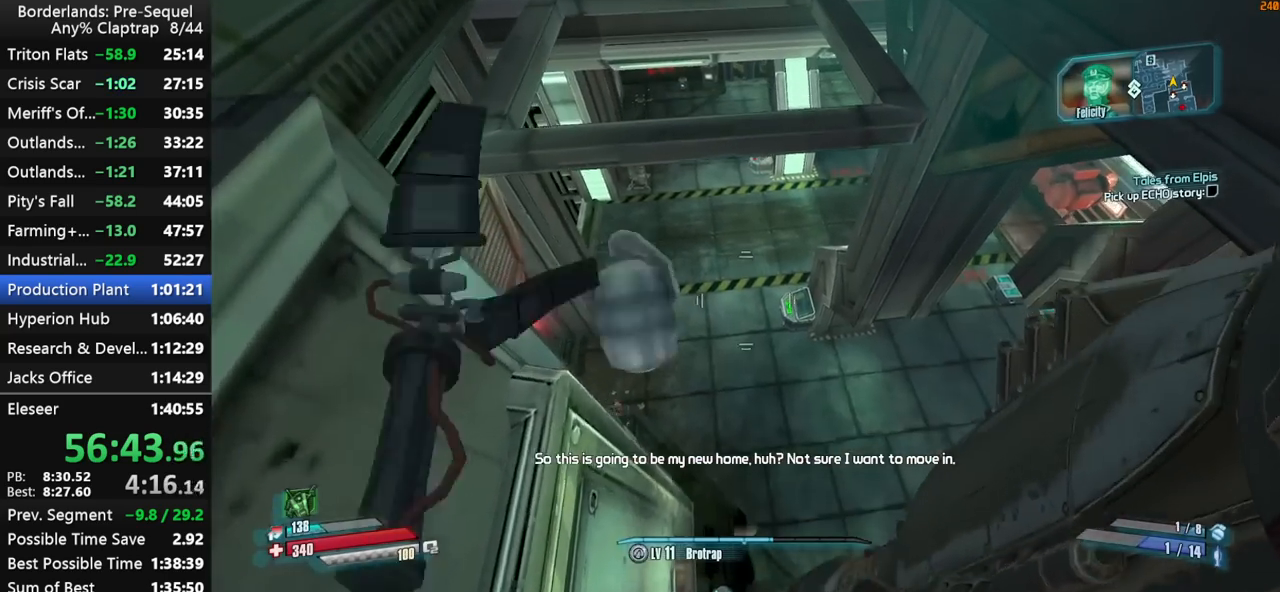
{"keys": ["w"], "mouse_move": "up", "events": [[184, "a", "down"], [467, "a", "up"]]}
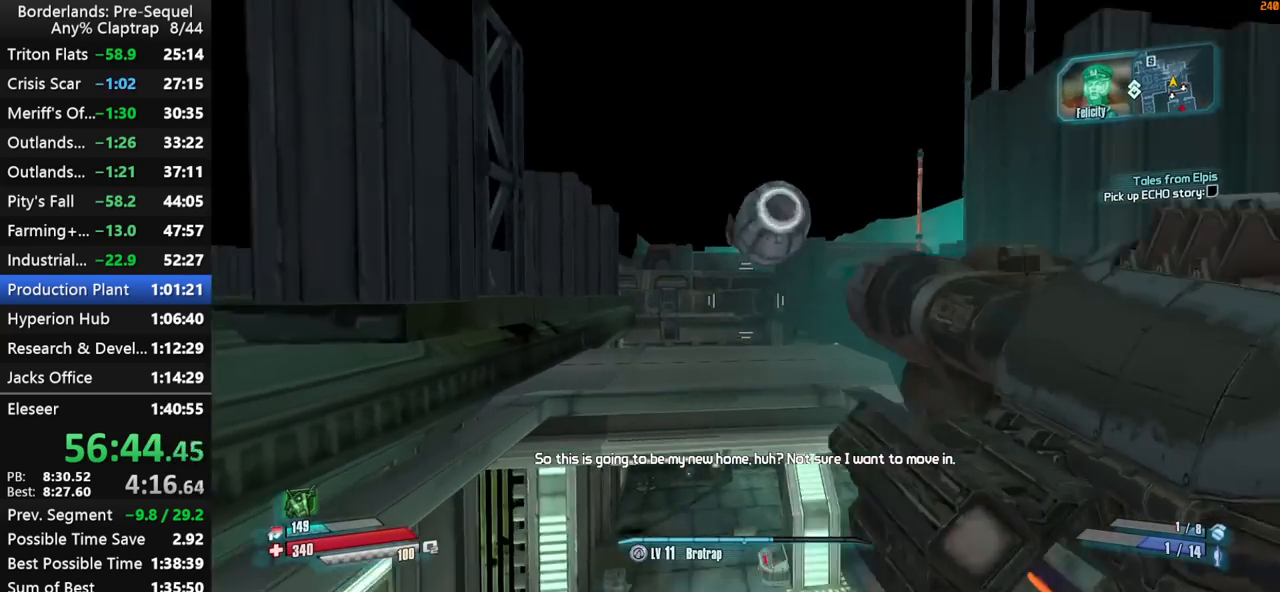
{"keys": ["w"], "mouse_move": "still", "events": [[117, "shift", "down"], [250, "shift", "up"], [300, "shift", "down"], [384, "shift", "up"]]}
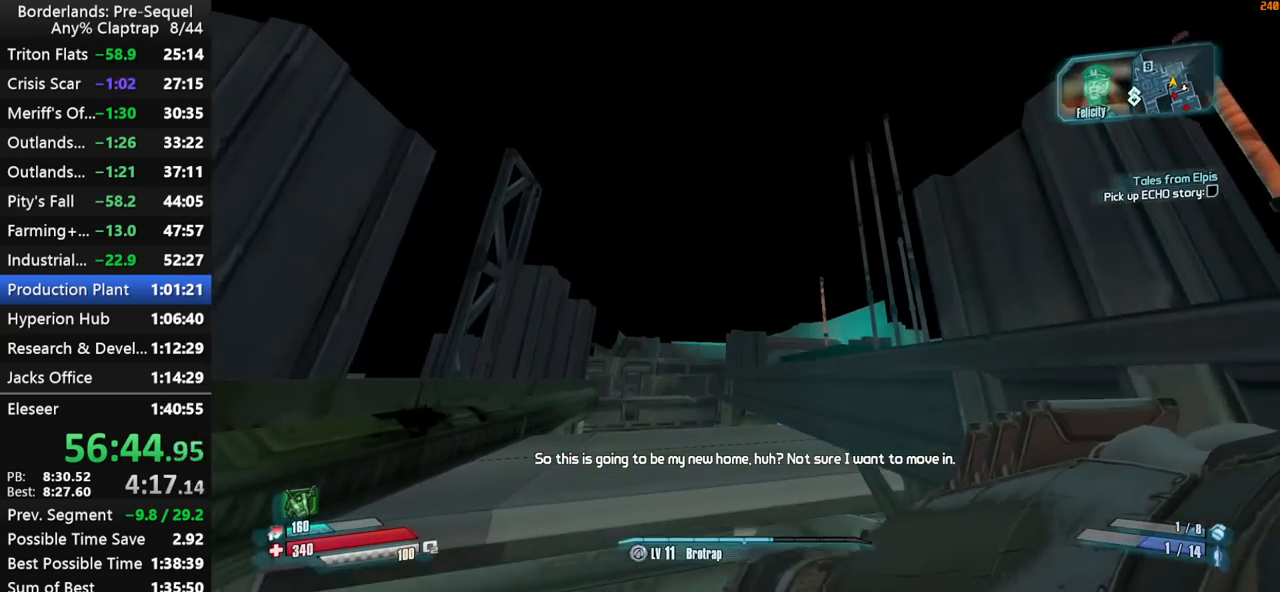
{"keys": ["w"], "mouse_move": "still", "events": [[84, "a", "down"], [217, "a", "up"]]}
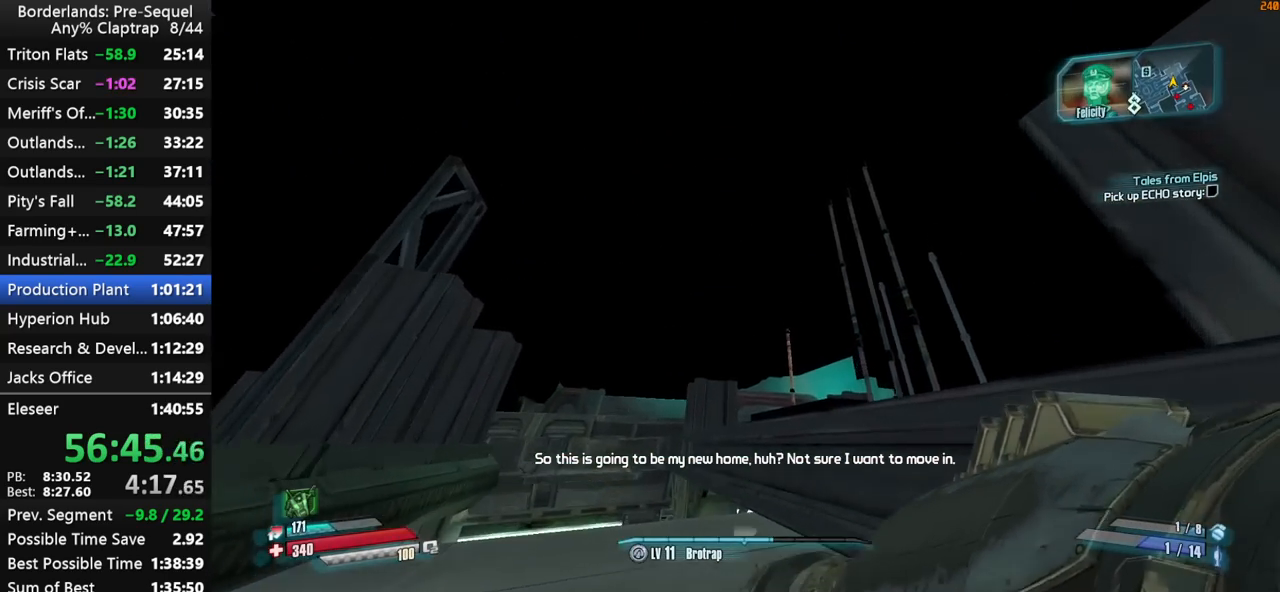
{"keys": ["w"], "mouse_move": "down", "events": [[100, "shift", "down"], [334, "shift", "up"]]}
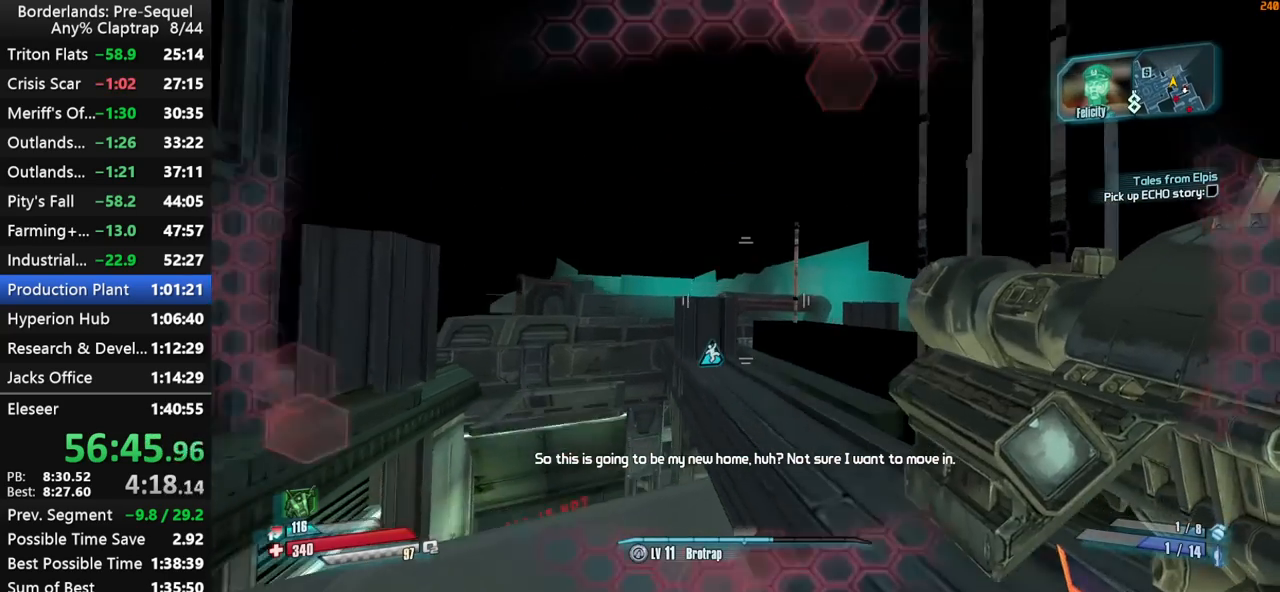
{"keys": ["d", "w"], "mouse_move": "still", "events": [[67, "d", "down"], [250, "d", "up"], [484, "d", "down"]]}
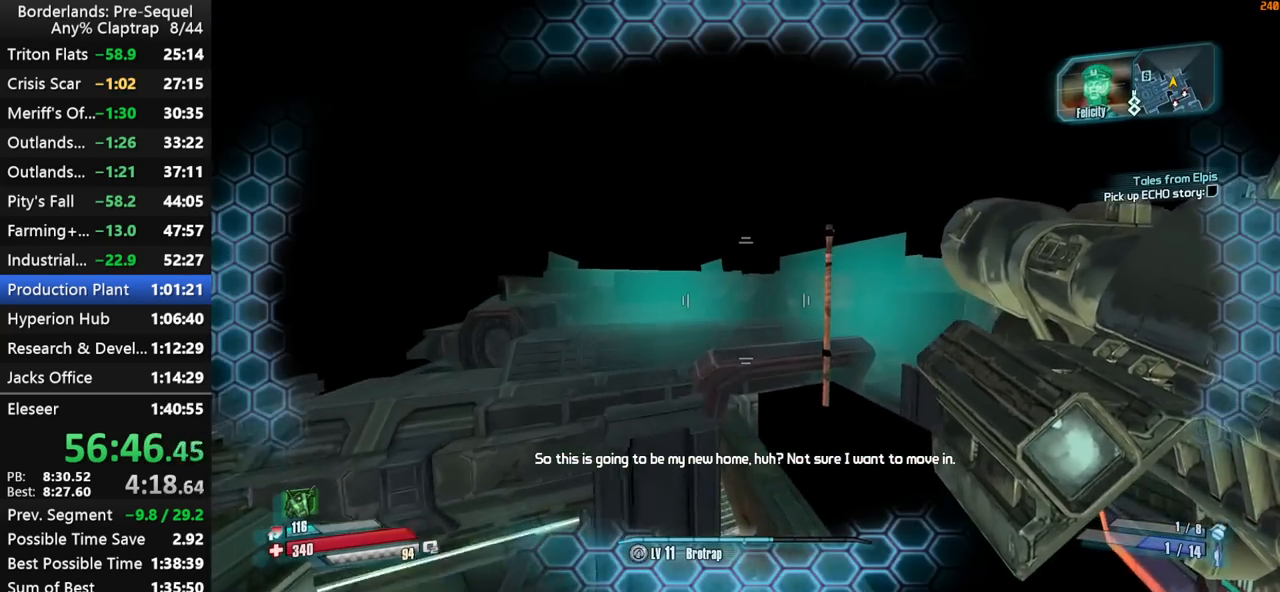
{"keys": ["a", "w"], "mouse_move": "still", "events": [[267, "d", "up"], [500, "a", "down"]]}
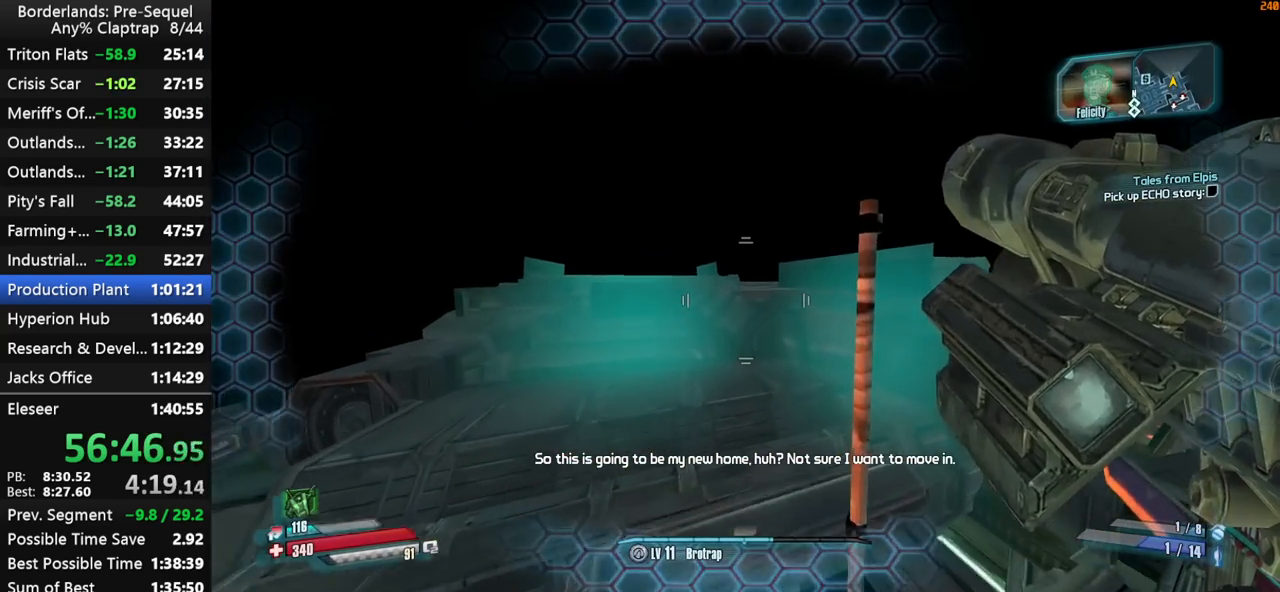
{"keys": ["a", "w"], "mouse_move": "still", "events": []}
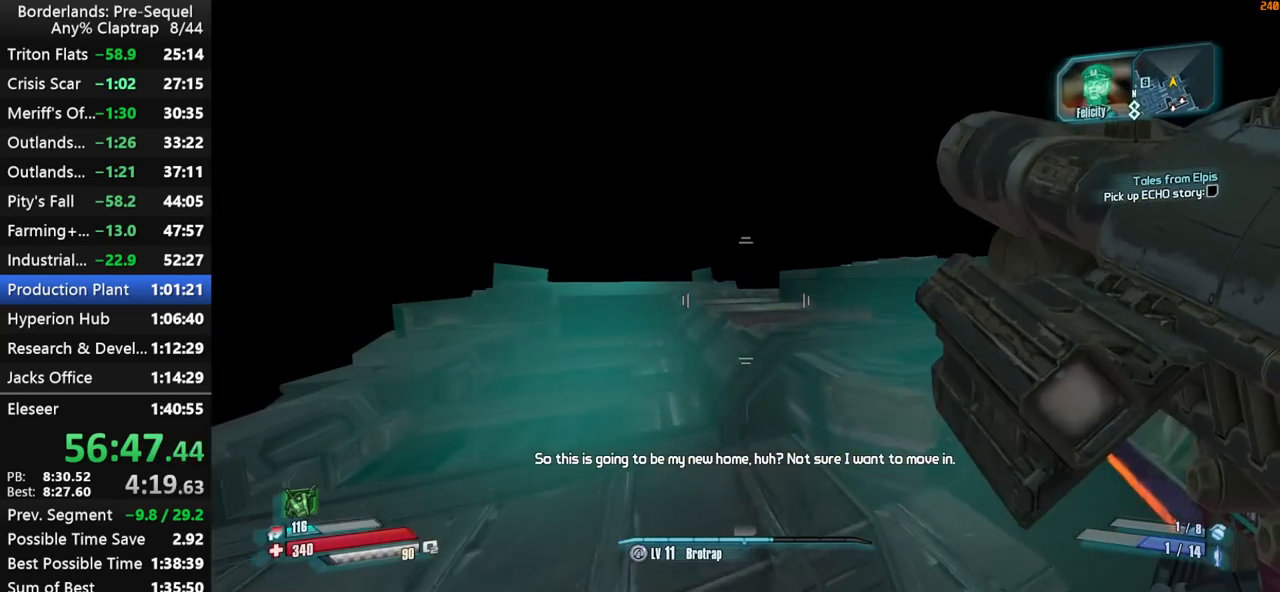
{"keys": ["d", "w"], "mouse_move": "still", "events": [[17, "a", "up"], [67, "d", "down"]]}
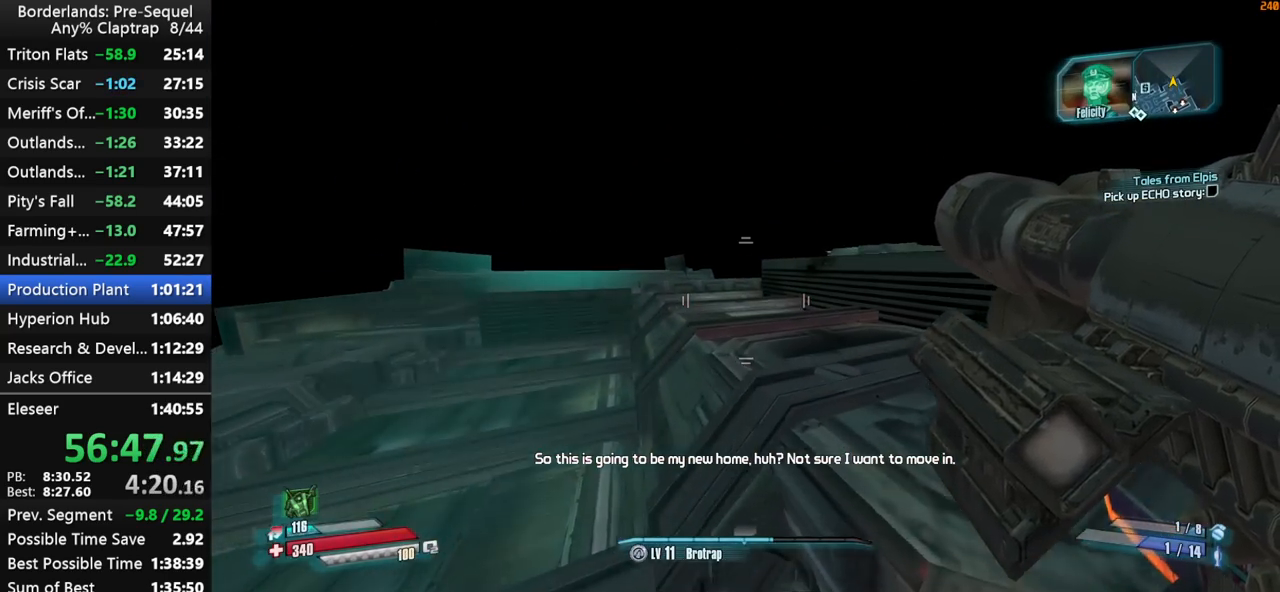
{"keys": ["a", "w"], "mouse_move": "down", "events": [[267, "d", "up"], [450, "a", "down"]]}
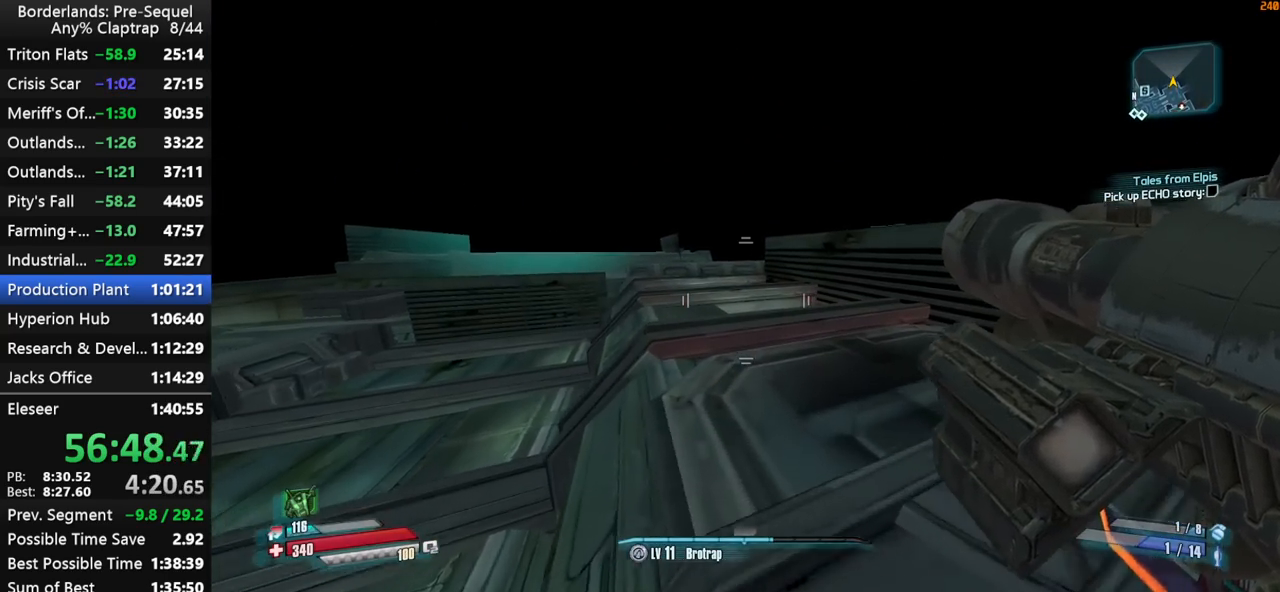
{"keys": ["shift", "w"], "mouse_move": "down-left", "events": [[50, "a", "up"], [284, "ctrl", "down"], [284, "shift", "down"], [367, "ctrl", "up"]]}
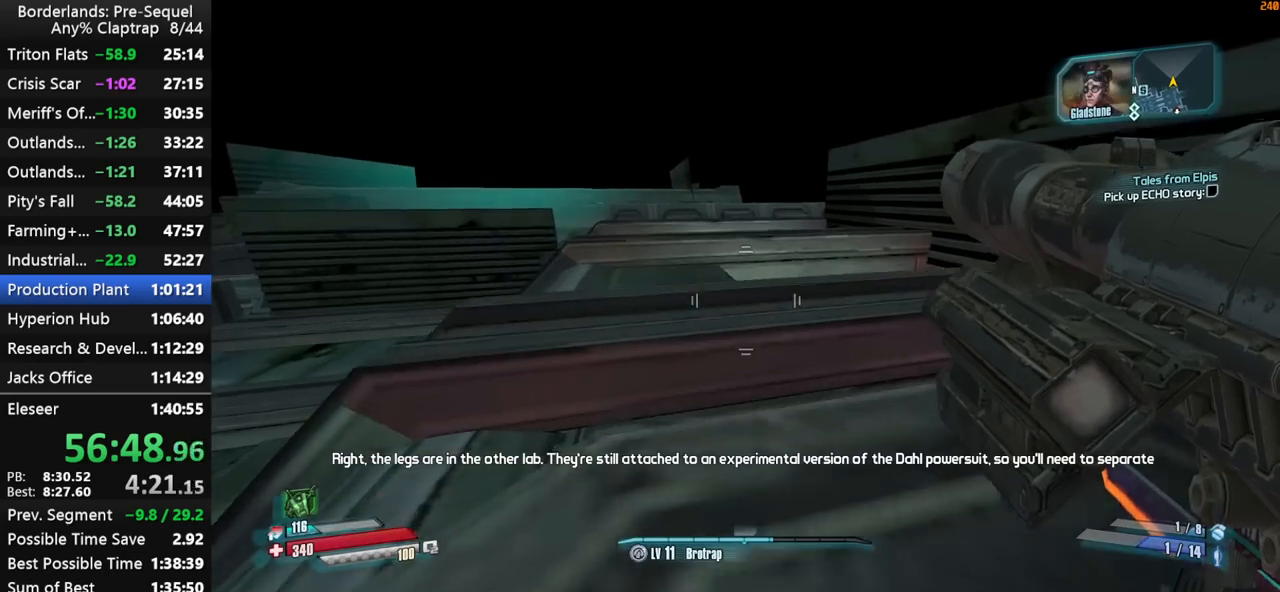
{"keys": ["a", "shift", "w"], "mouse_move": "still", "events": [[200, "a", "down"]]}
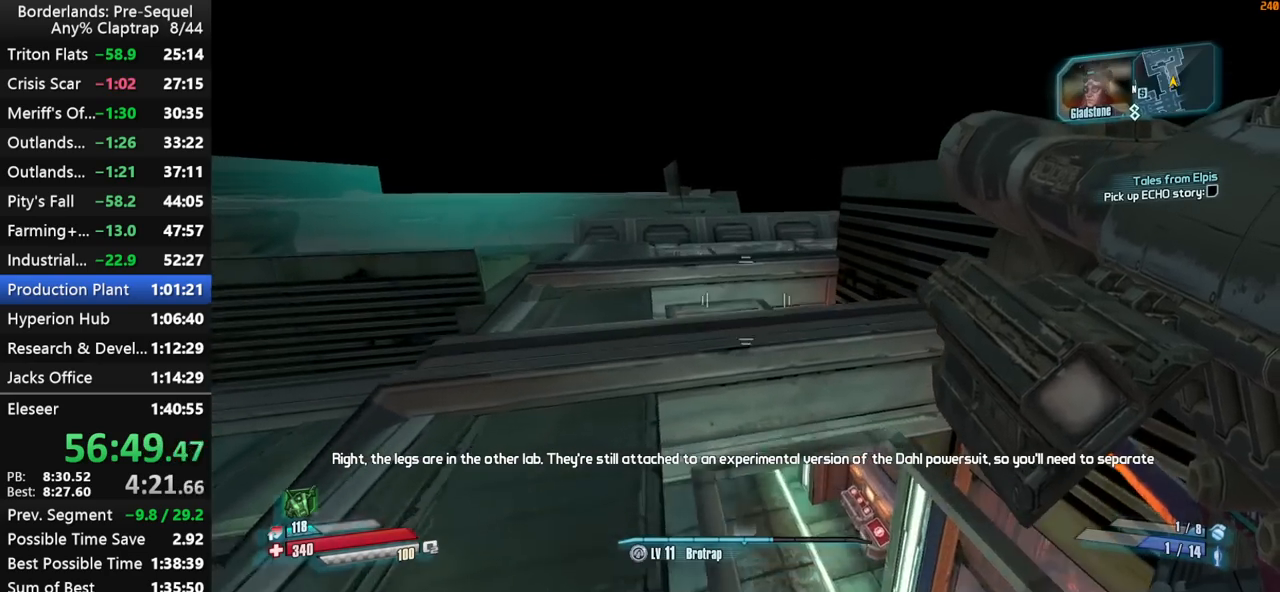
{"keys": ["shift", "w"], "mouse_move": "still", "events": [[217, "a", "up"]]}
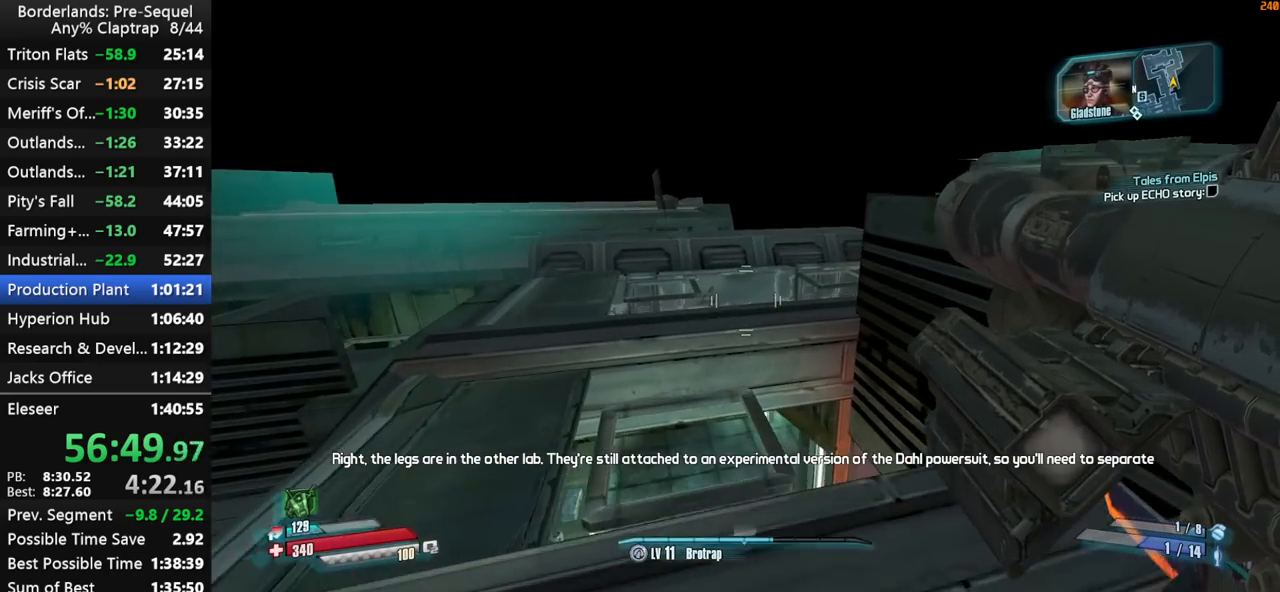
{"keys": ["shift", "w"], "mouse_move": "still", "events": []}
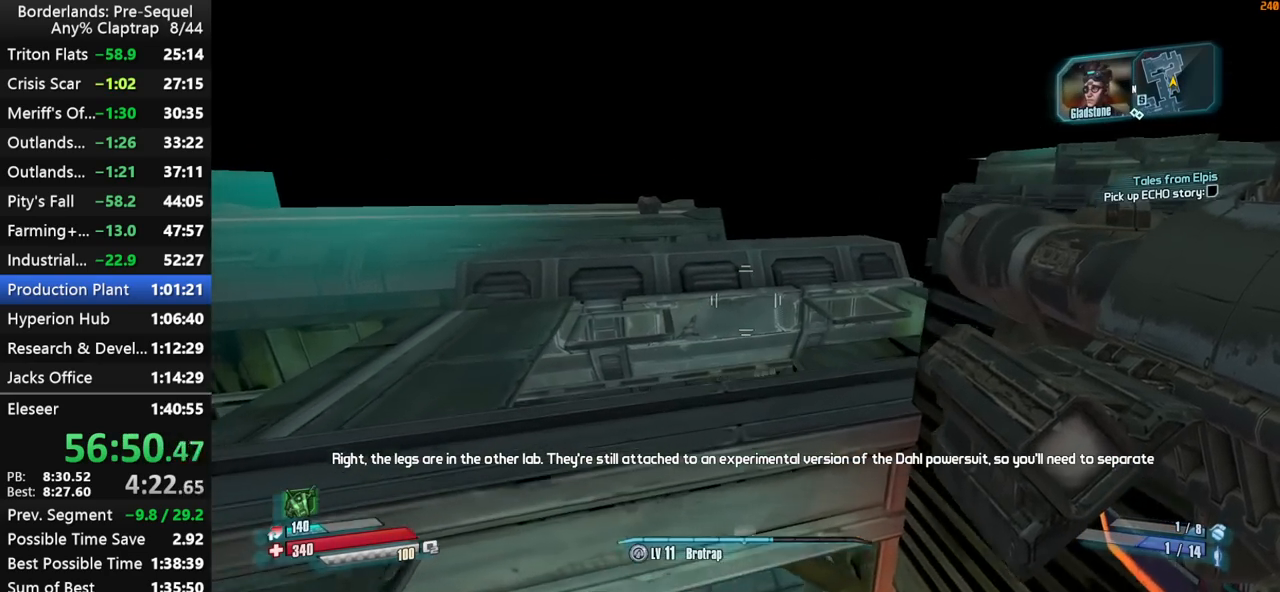
{"keys": ["shift"], "mouse_move": "still", "events": [[300, "w", "up"]]}
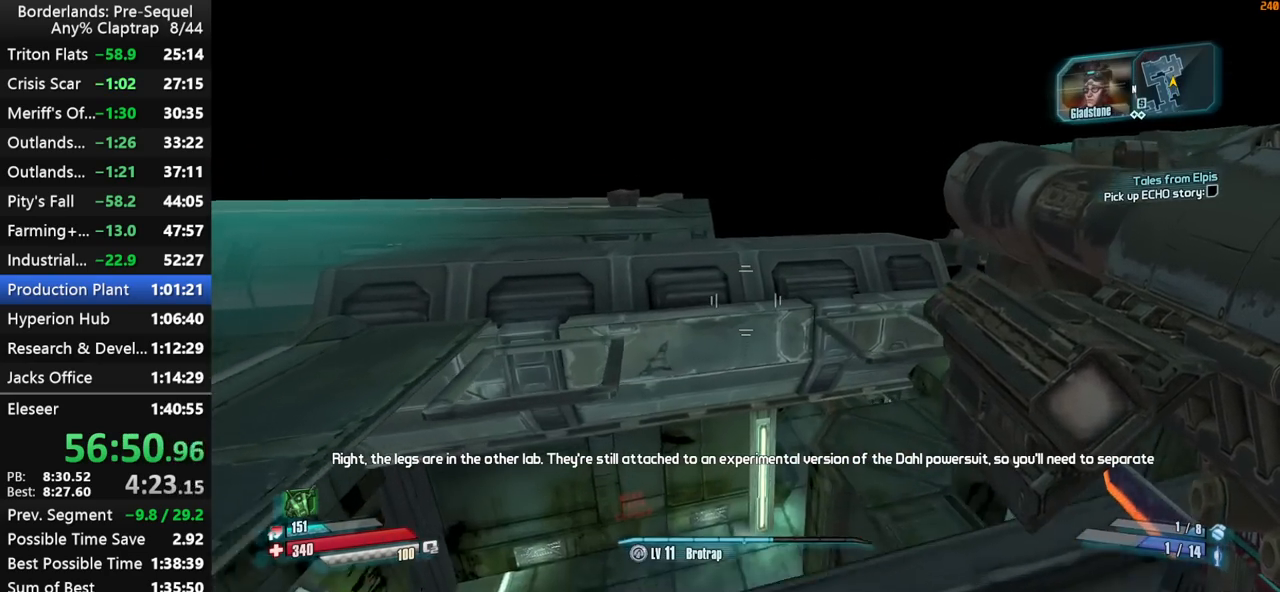
{"keys": ["shift"], "mouse_move": "still", "events": [[34, "s", "down"], [84, "a", "down"], [167, "s", "up"], [450, "a", "up"]]}
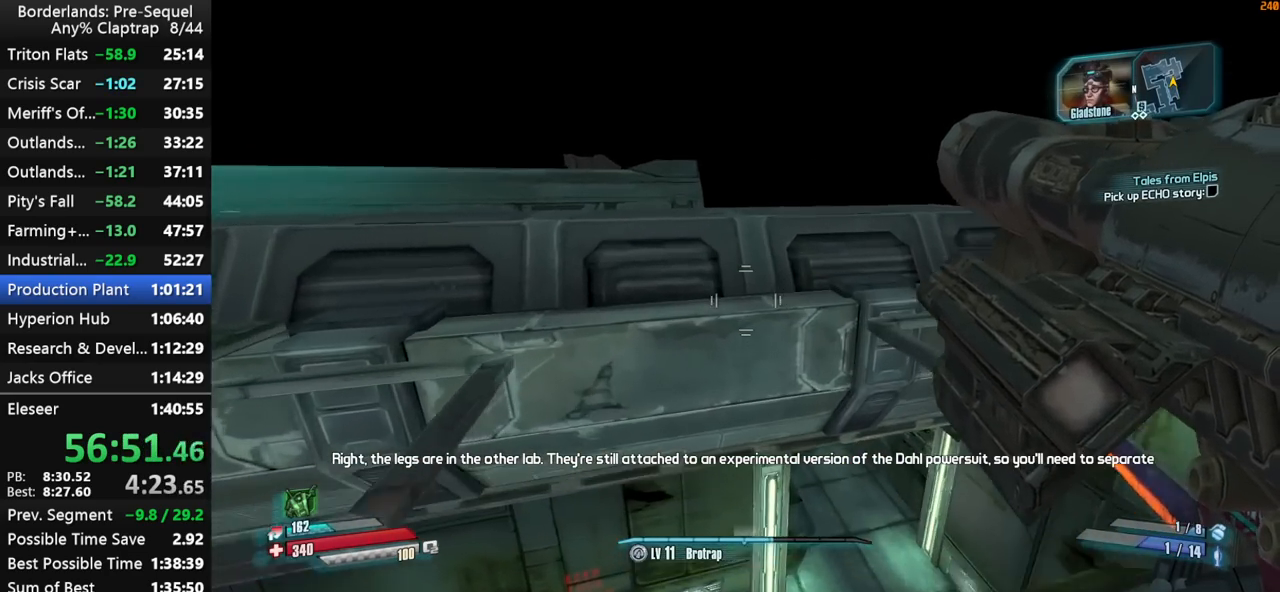
{"keys": ["shift"], "mouse_move": "down-left", "events": []}
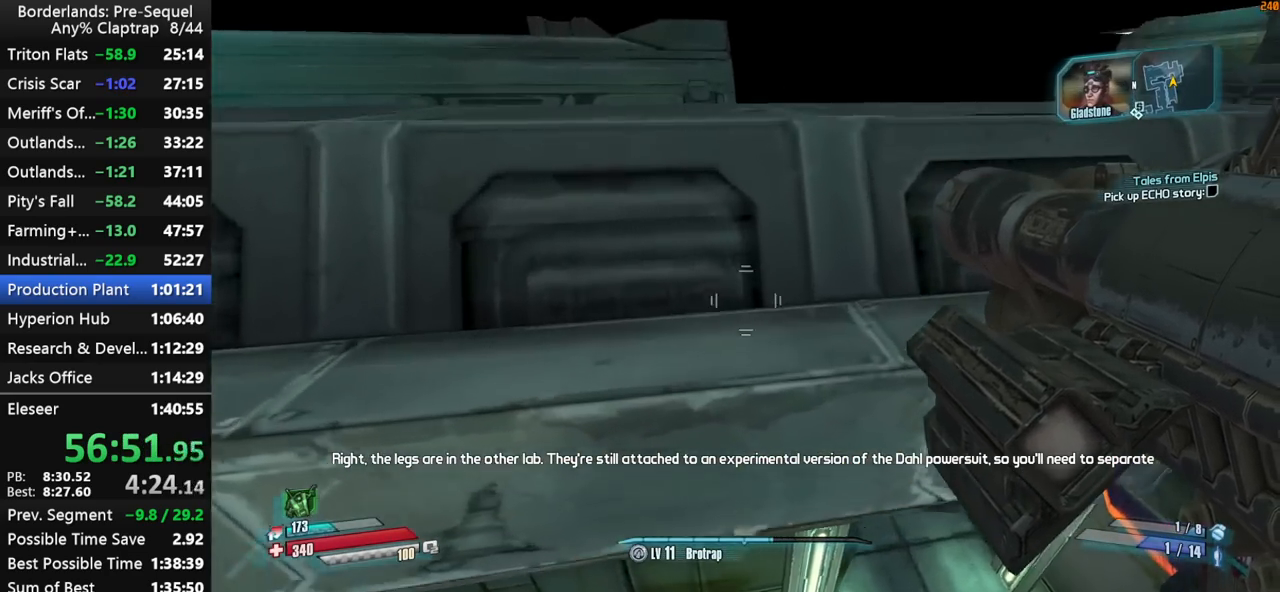
{"keys": ["w"], "mouse_move": "still", "events": [[67, "shift", "up"], [300, "w", "down"]]}
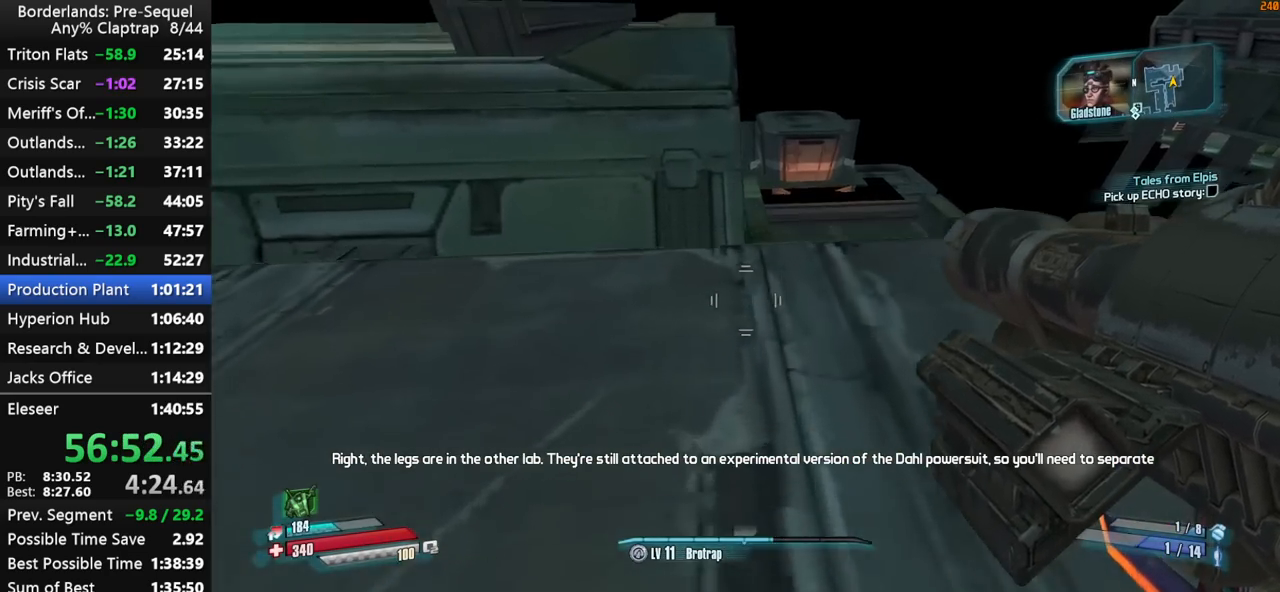
{"keys": ["w"], "mouse_move": "left", "events": []}
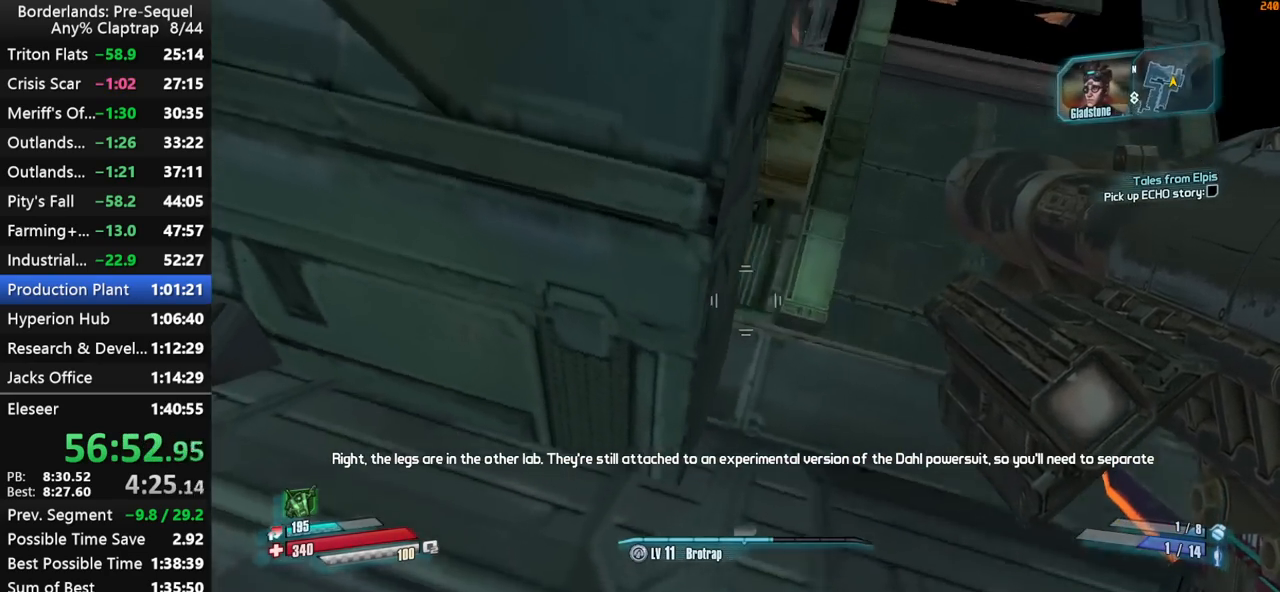
{"keys": ["ctrl", "shift", "w"], "mouse_move": "up", "events": [[84, "ctrl", "down"], [417, "shift", "down"]]}
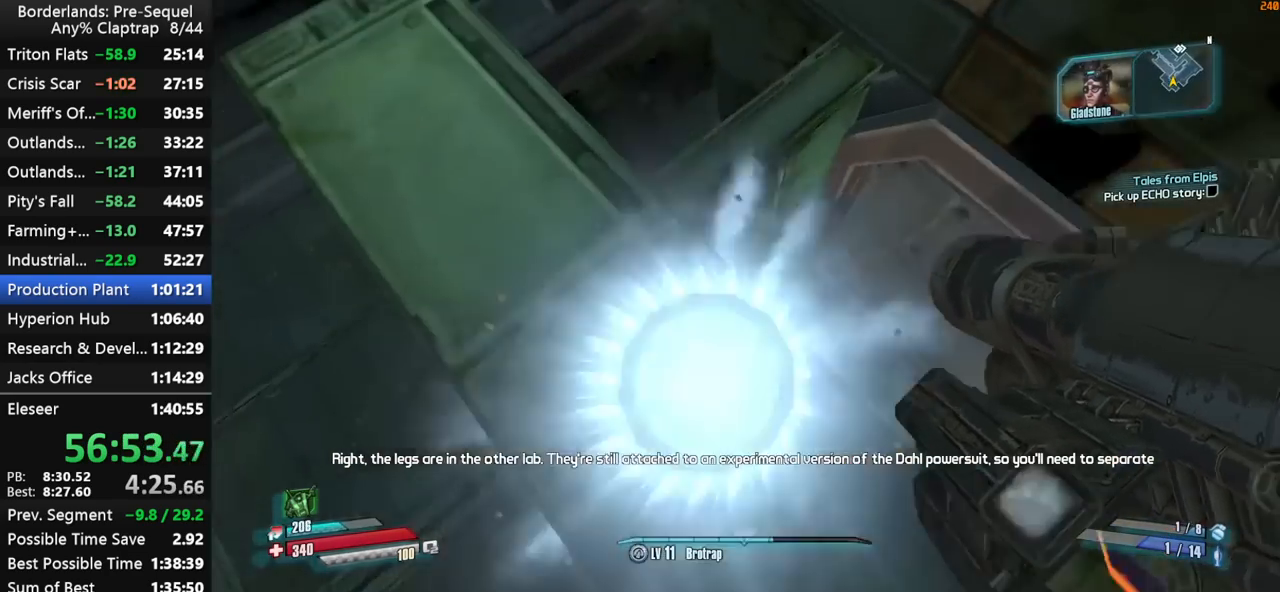
{"keys": ["a", "ctrl", "shift", "w"], "mouse_move": "up", "events": [[17, "ctrl", "up"], [67, "d", "down"], [67, "shift", "up"], [100, "shift", "down"], [300, "ctrl", "down"], [384, "d", "up"], [384, "shift", "up"], [434, "a", "down"], [434, "shift", "down"]]}
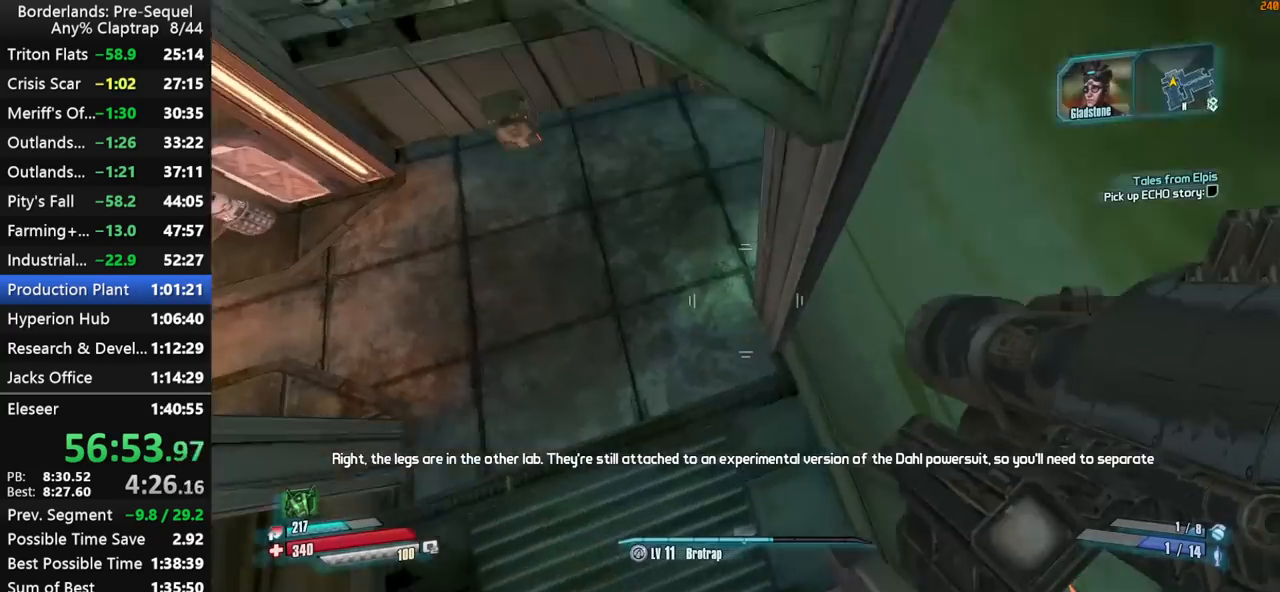
{"keys": ["a", "w"], "mouse_move": "up", "events": [[34, "ctrl", "up"], [84, "shift", "up"], [350, "shift", "down"], [450, "shift", "up"]]}
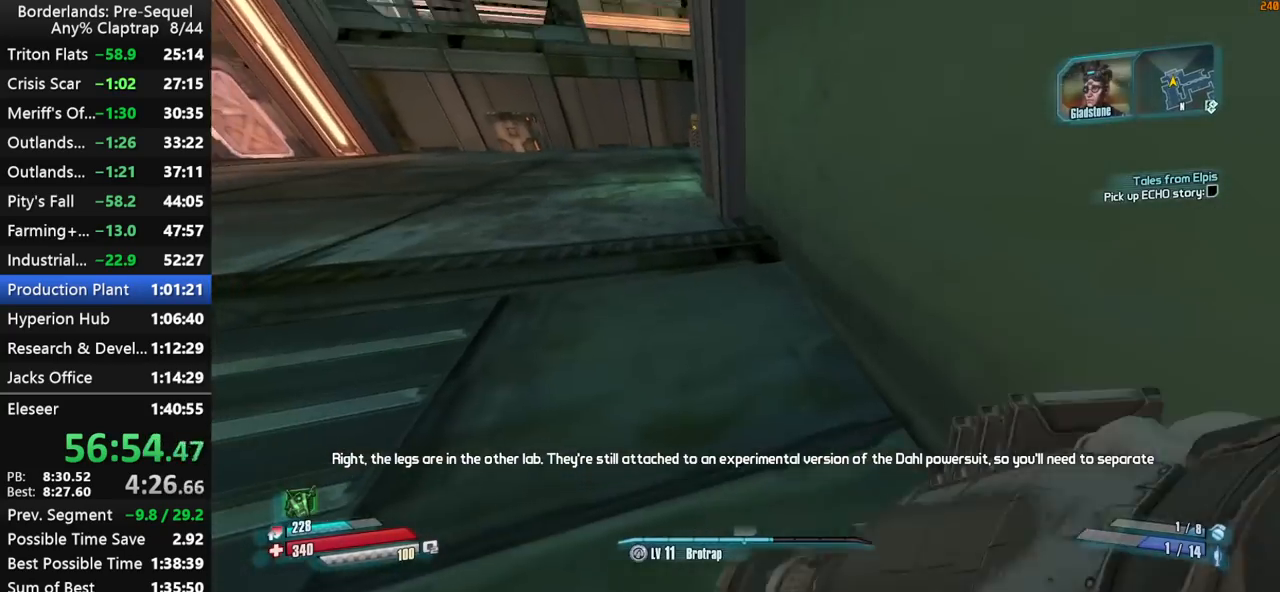
{"keys": ["a", "g", "w"], "mouse_move": "down-right", "events": [[334, "g", "down"]]}
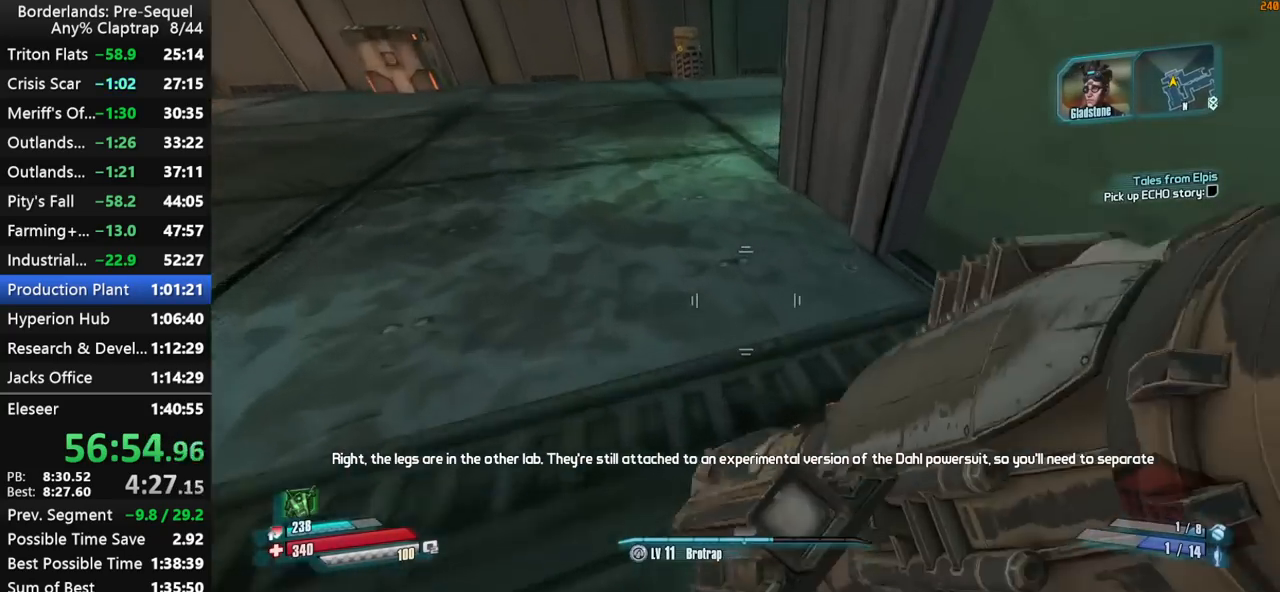
{"keys": ["a", "w"], "mouse_move": "up-right", "events": [[150, "g", "up"]]}
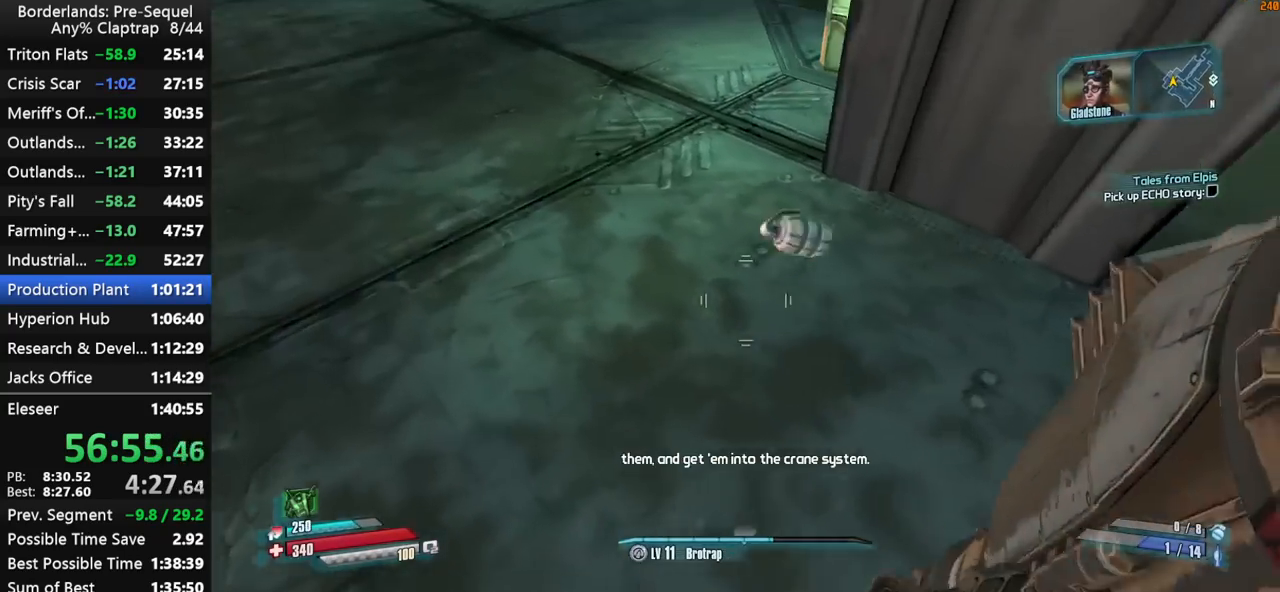
{"keys": ["shift", "w"], "mouse_move": "up-right", "events": [[217, "a", "up"], [400, "shift", "down"], [450, "a", "down"], [450, "shift", "up"], [500, "a", "up"], [500, "shift", "down"]]}
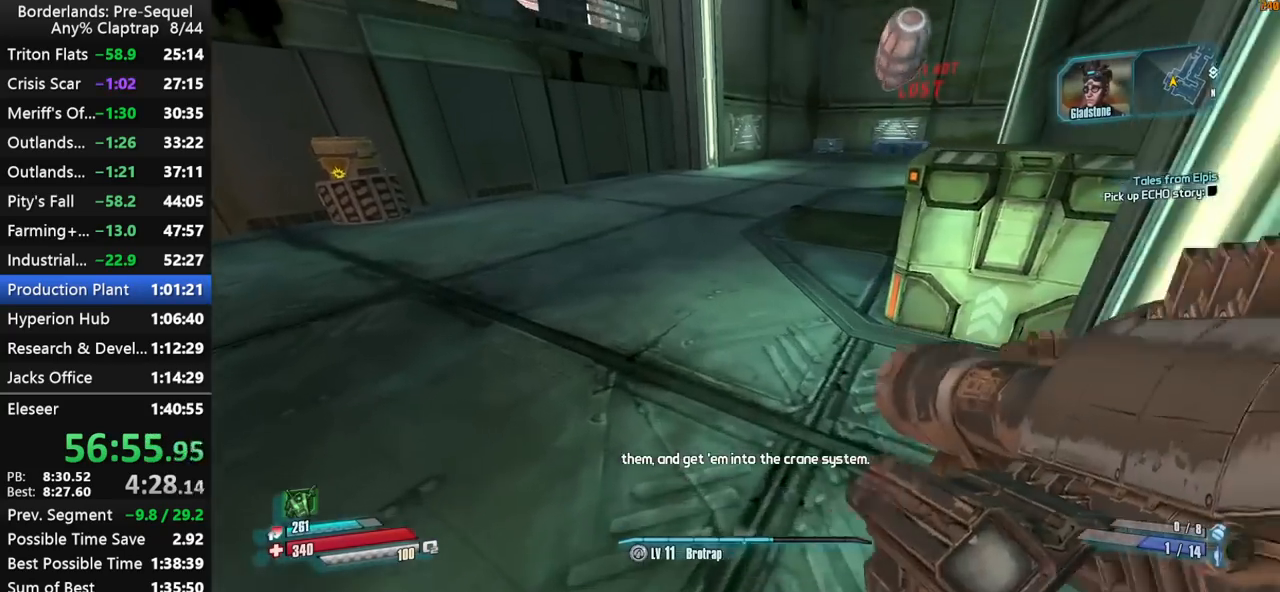
{"keys": ["w"], "mouse_move": "right", "events": [[234, "shift", "up"]]}